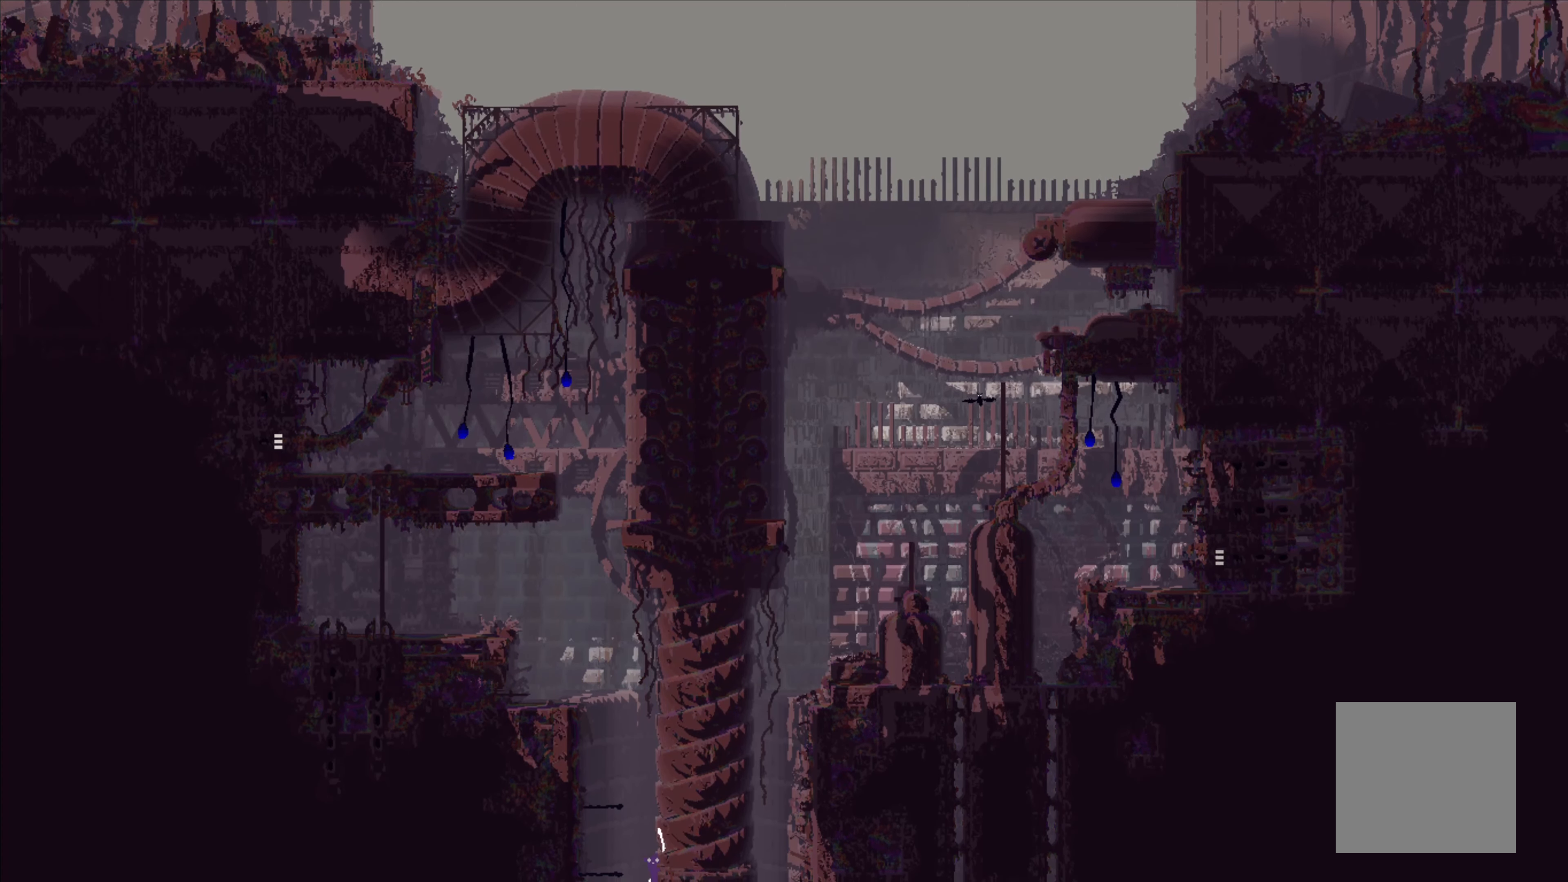
Gameplay with a controller (Xbox layout); each line is a JSON object with the inputs held at the frame after it. "events" lists button and stick changes between this image and that frame as [ms after this image, input, new state], when the widget could be followed in between. Not read: right_stick.
{"buttons": [], "left_stick": "center", "events": [[317, "left_stick", "center"]]}
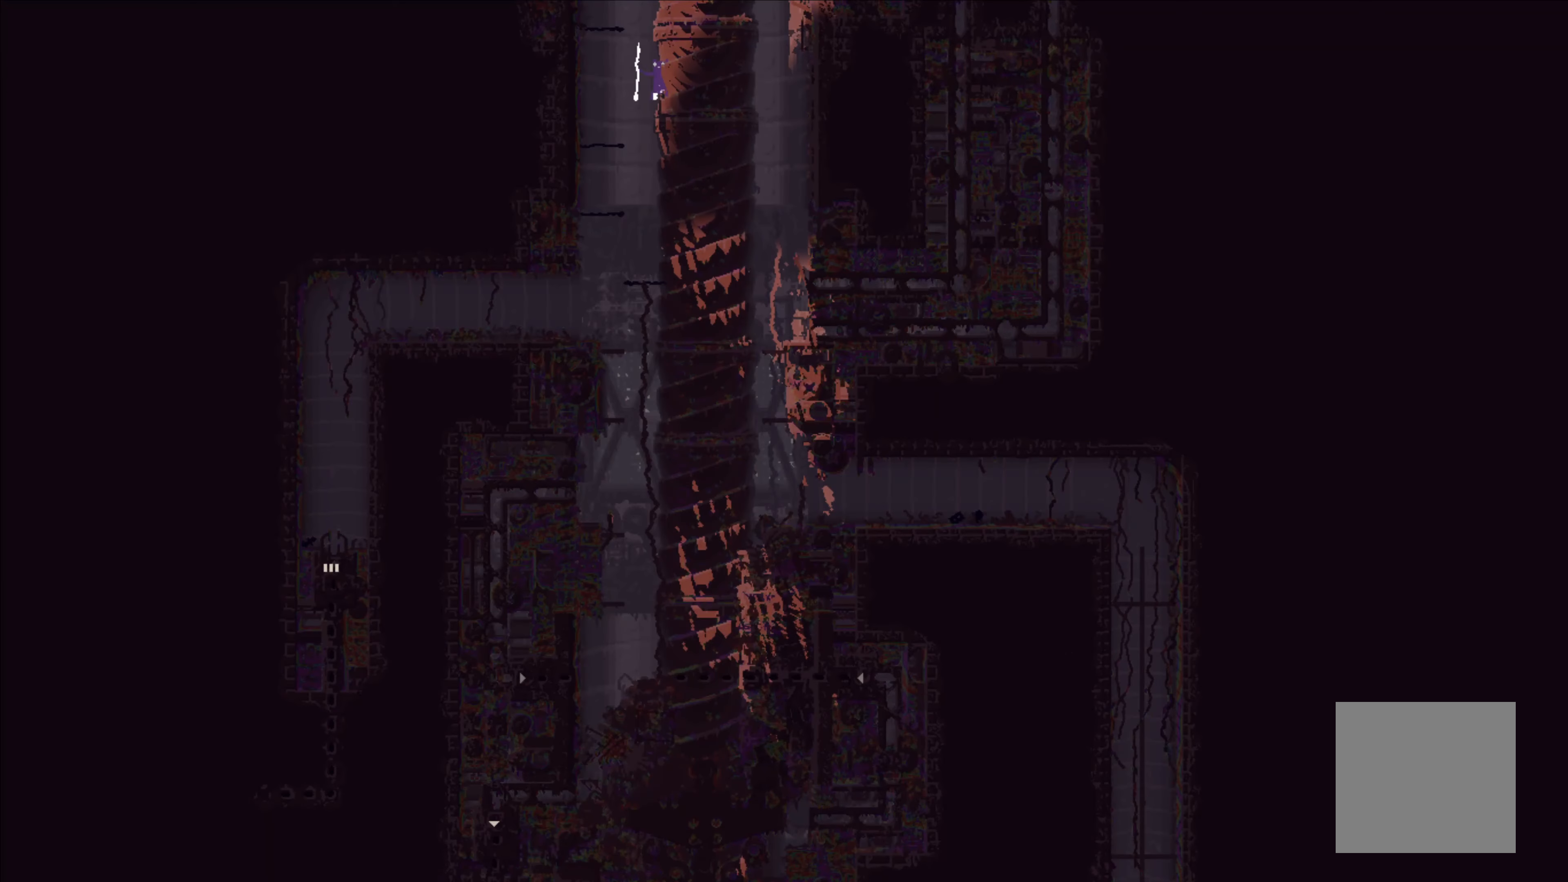
{"buttons": [], "left_stick": "right", "events": [[100, "left_stick", "right"]]}
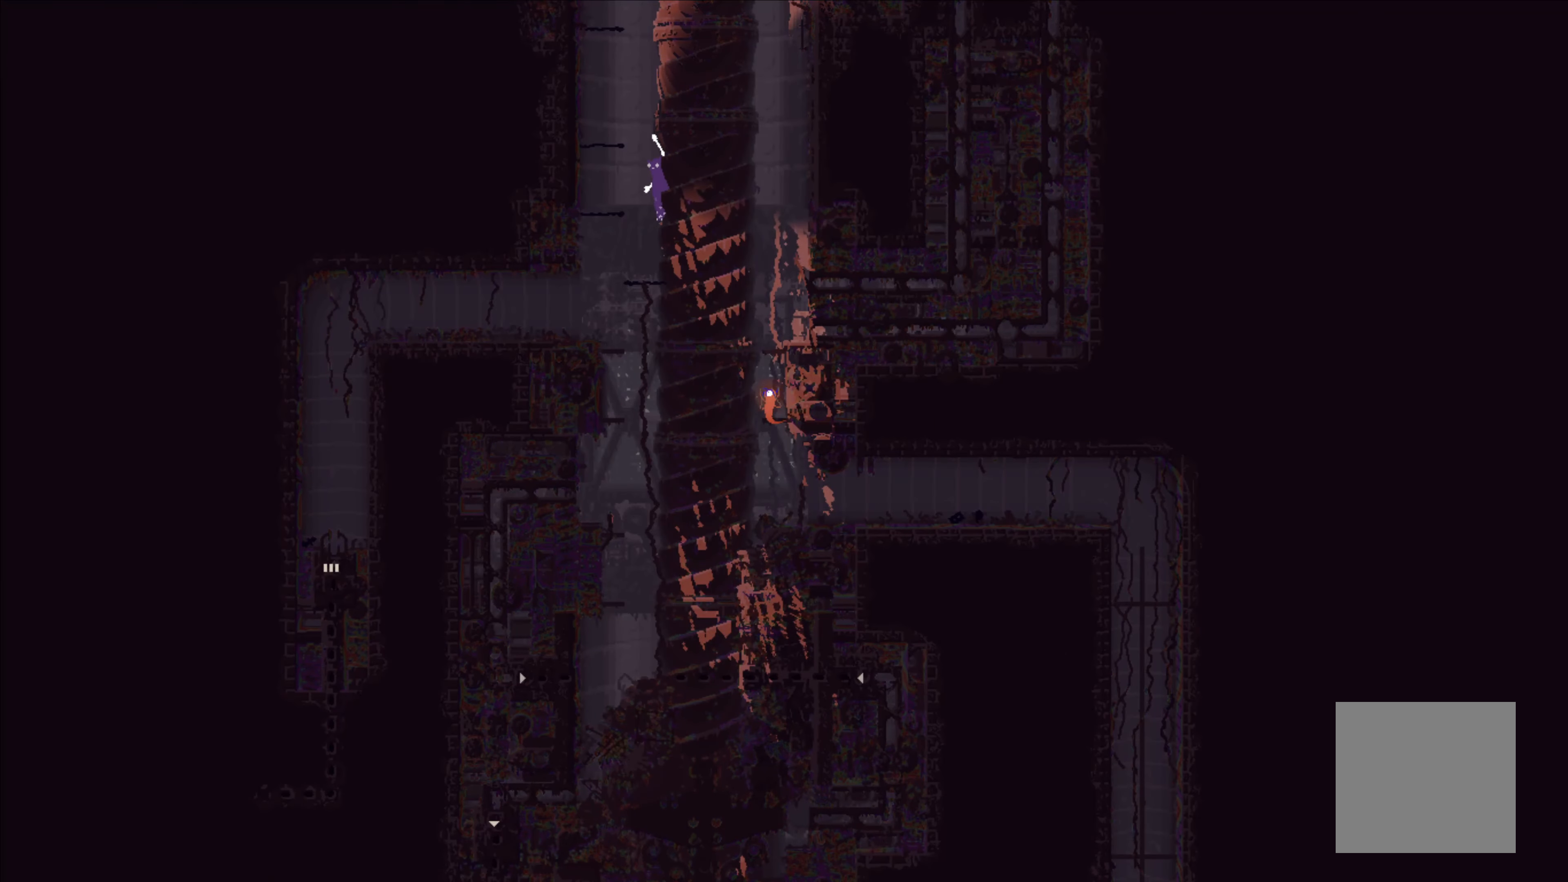
{"buttons": [], "left_stick": "right", "events": []}
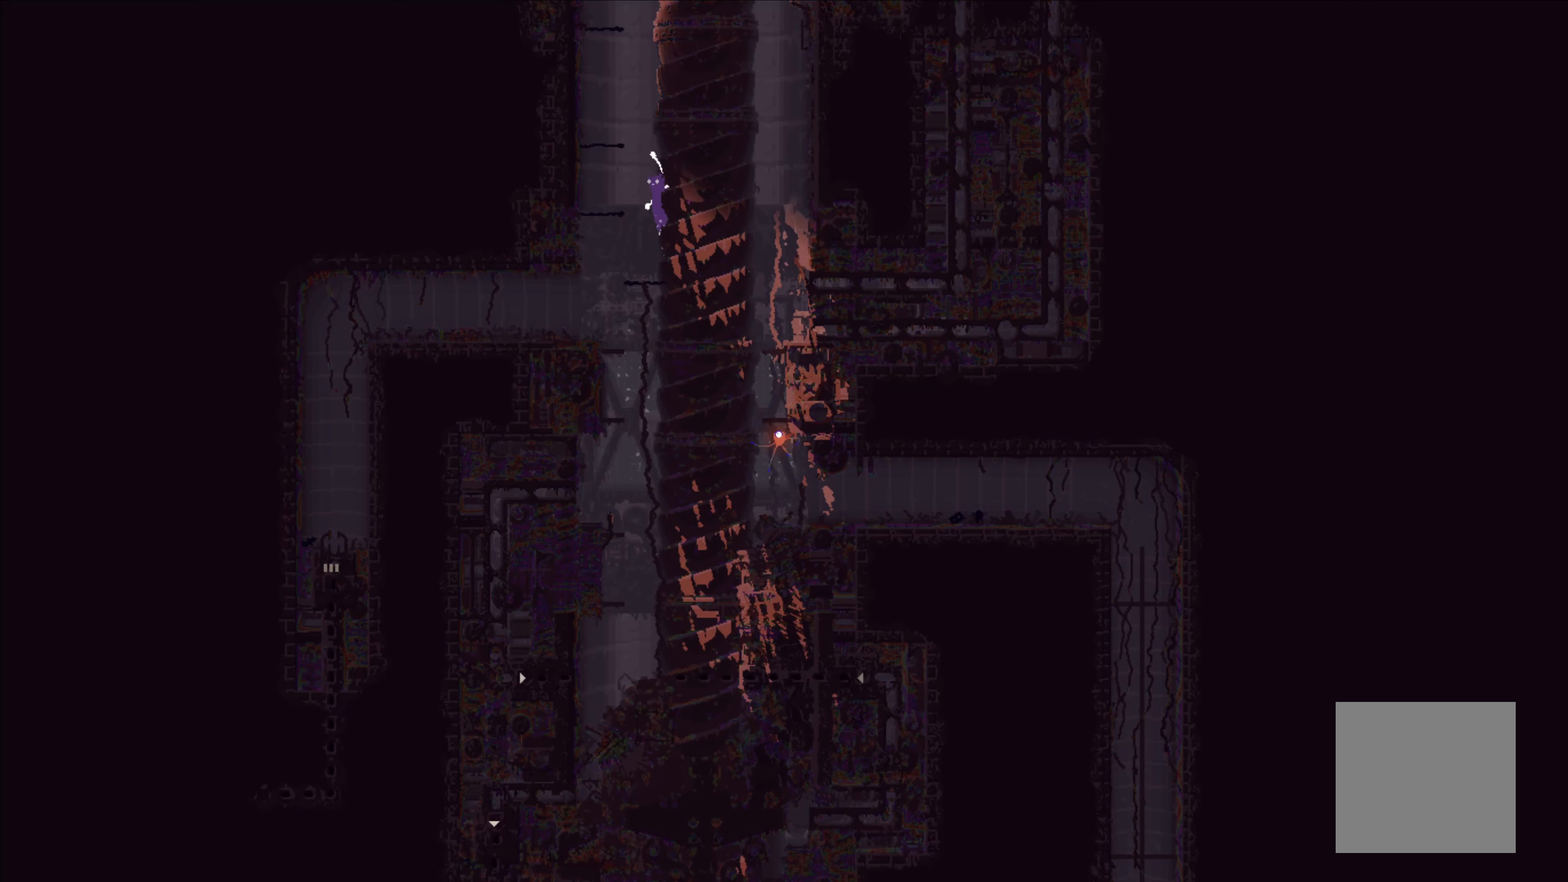
{"buttons": [], "left_stick": "right", "events": []}
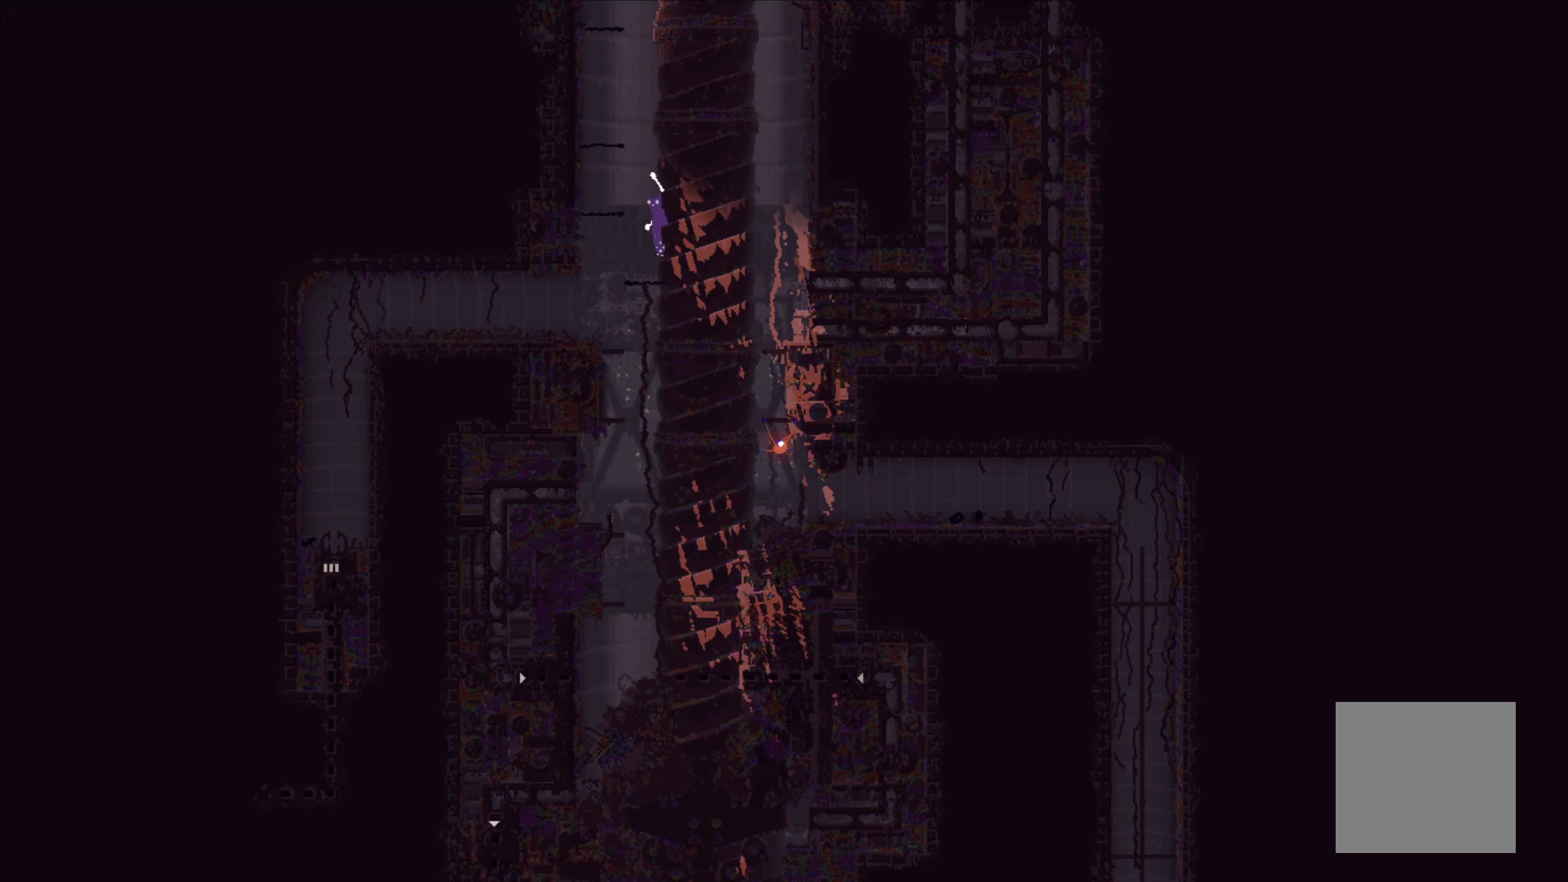
{"buttons": [], "left_stick": "center", "events": [[84, "left_stick", "center"]]}
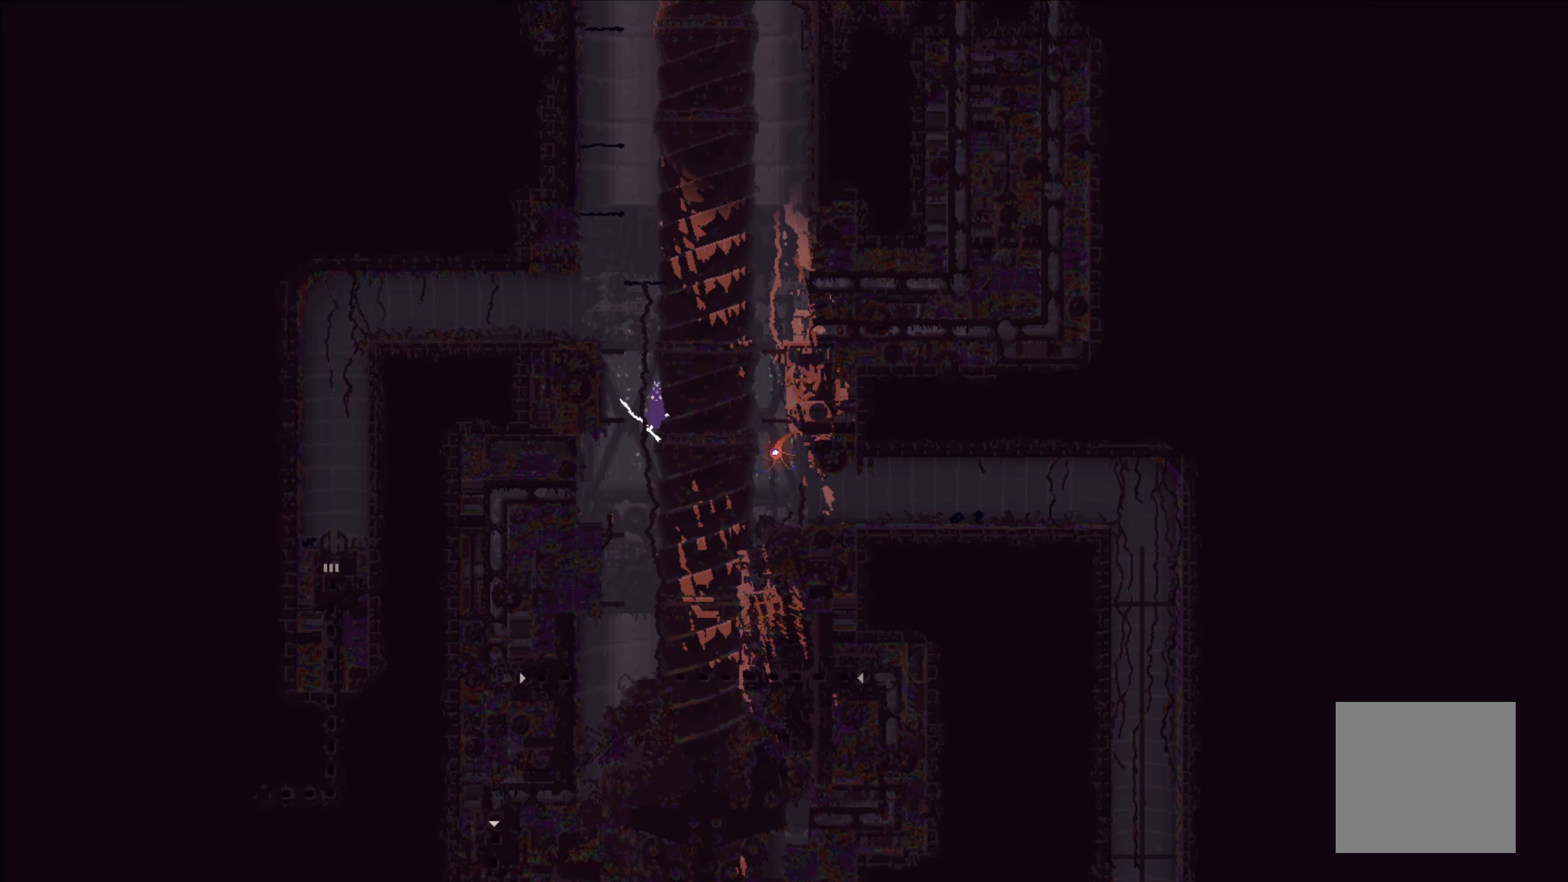
{"buttons": ["A"], "left_stick": "up-right", "events": [[50, "left_stick", "right"], [167, "left_stick", "up-right"], [500, "A", "down"]]}
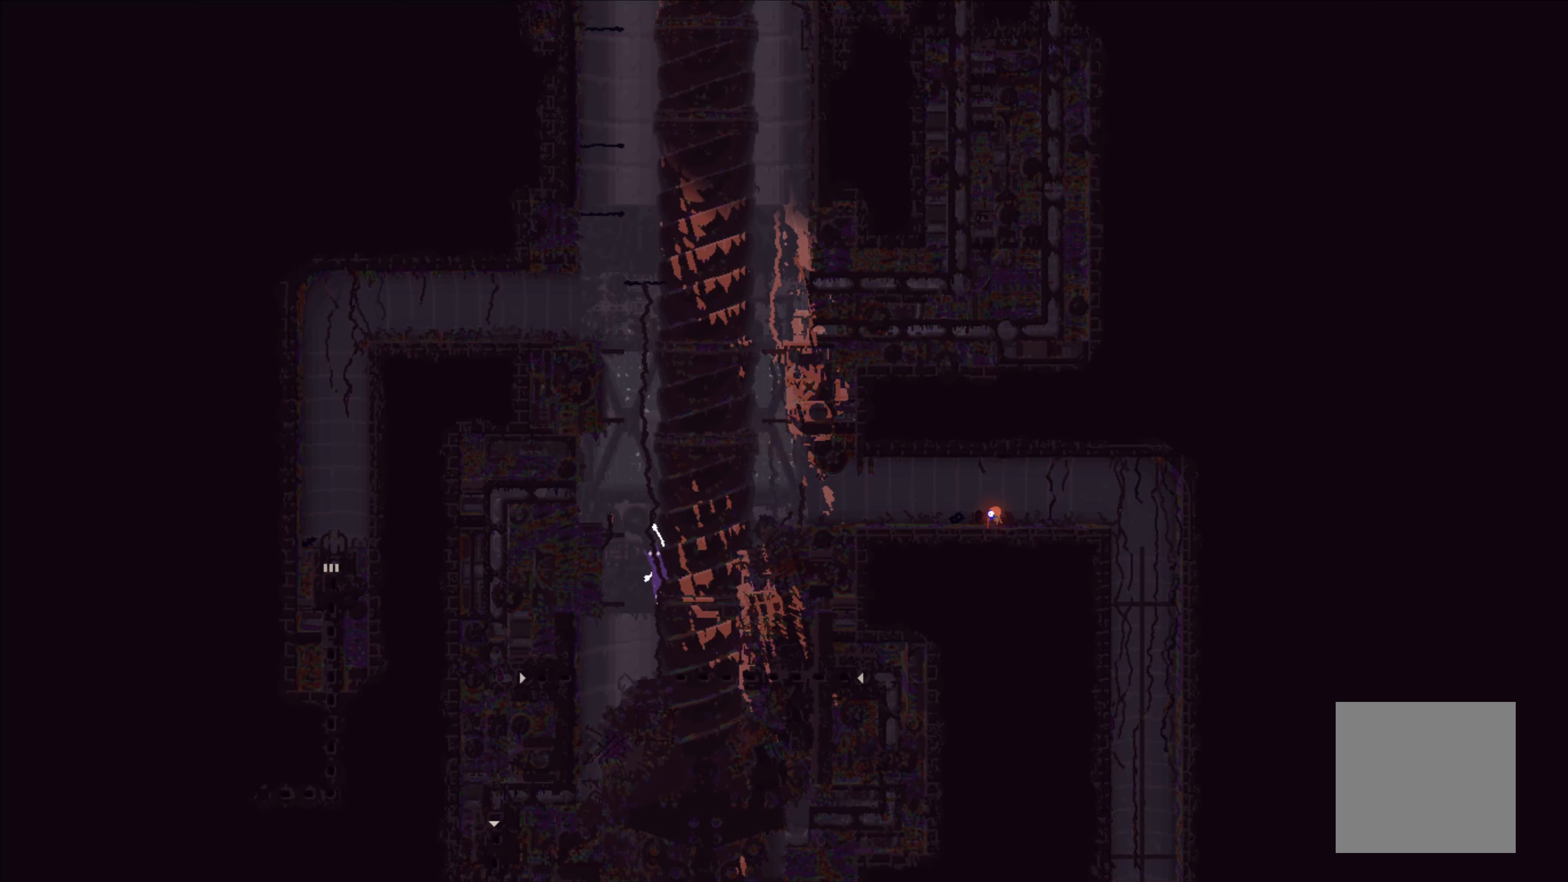
{"buttons": [], "left_stick": "left", "events": [[100, "left_stick", "up-left"], [184, "left_stick", "left"], [350, "A", "up"]]}
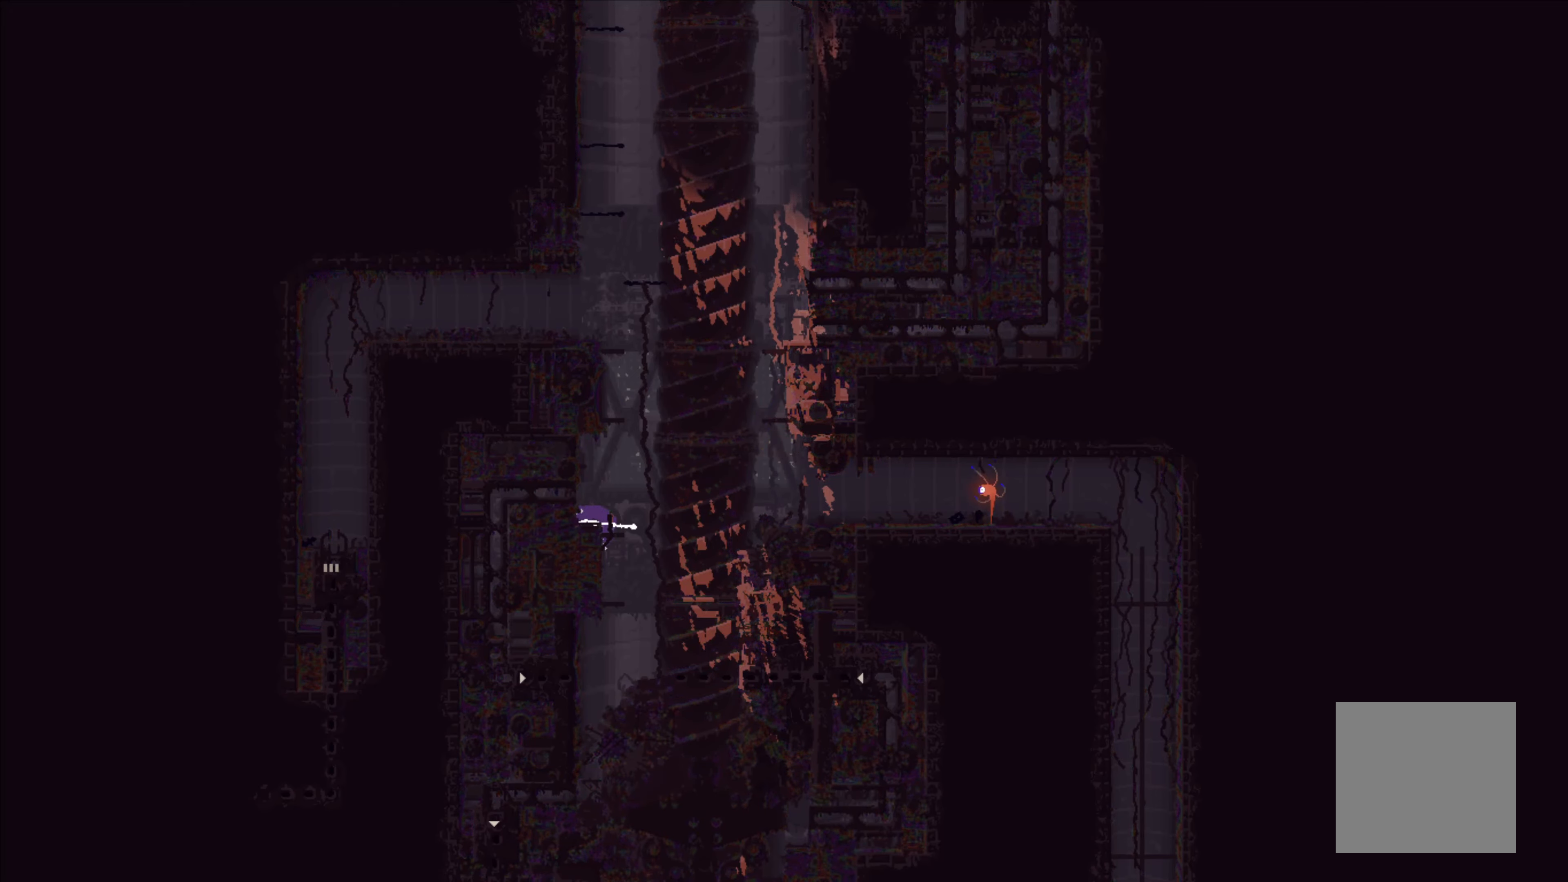
{"buttons": [], "left_stick": "left", "events": [[150, "A", "down"], [284, "A", "up"]]}
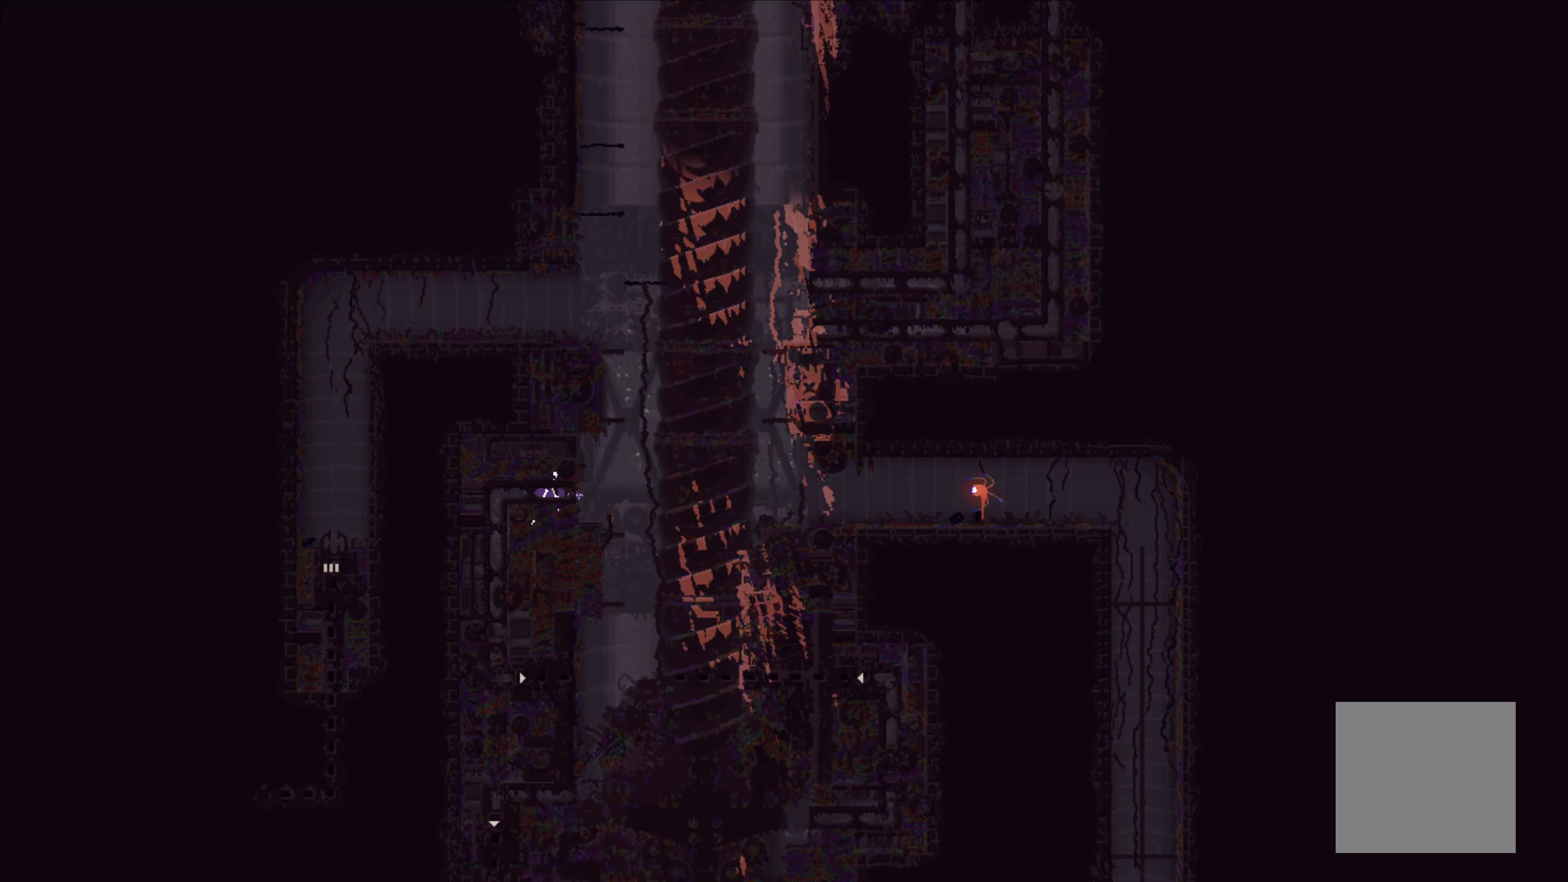
{"buttons": [], "left_stick": "down", "events": [[317, "left_stick", "down-left"], [417, "left_stick", "down"]]}
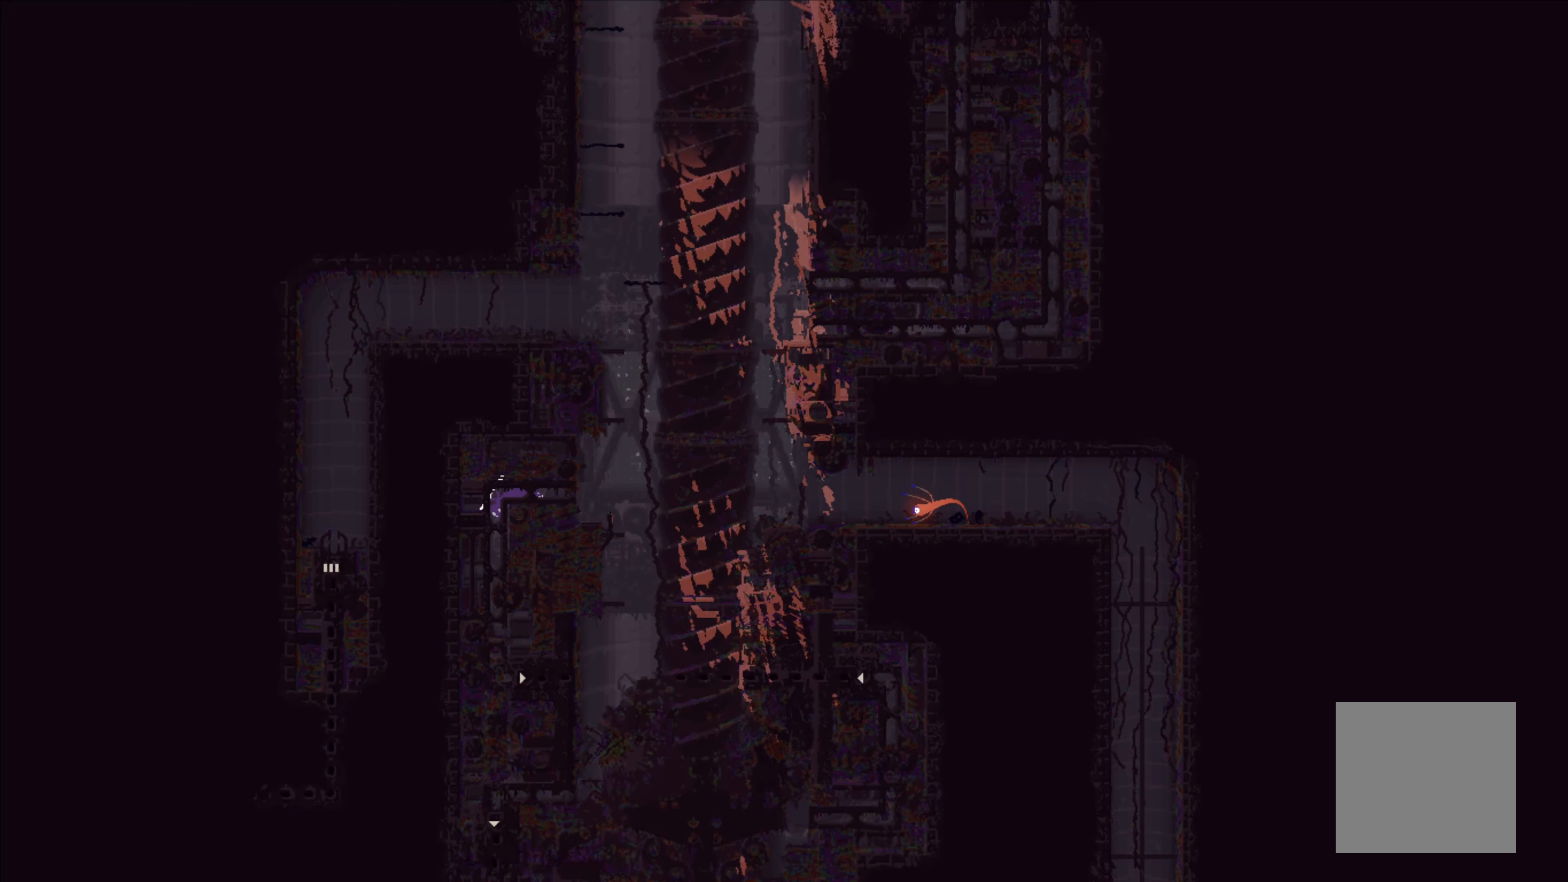
{"buttons": [], "left_stick": "down", "events": [[217, "A", "down"], [367, "A", "up"]]}
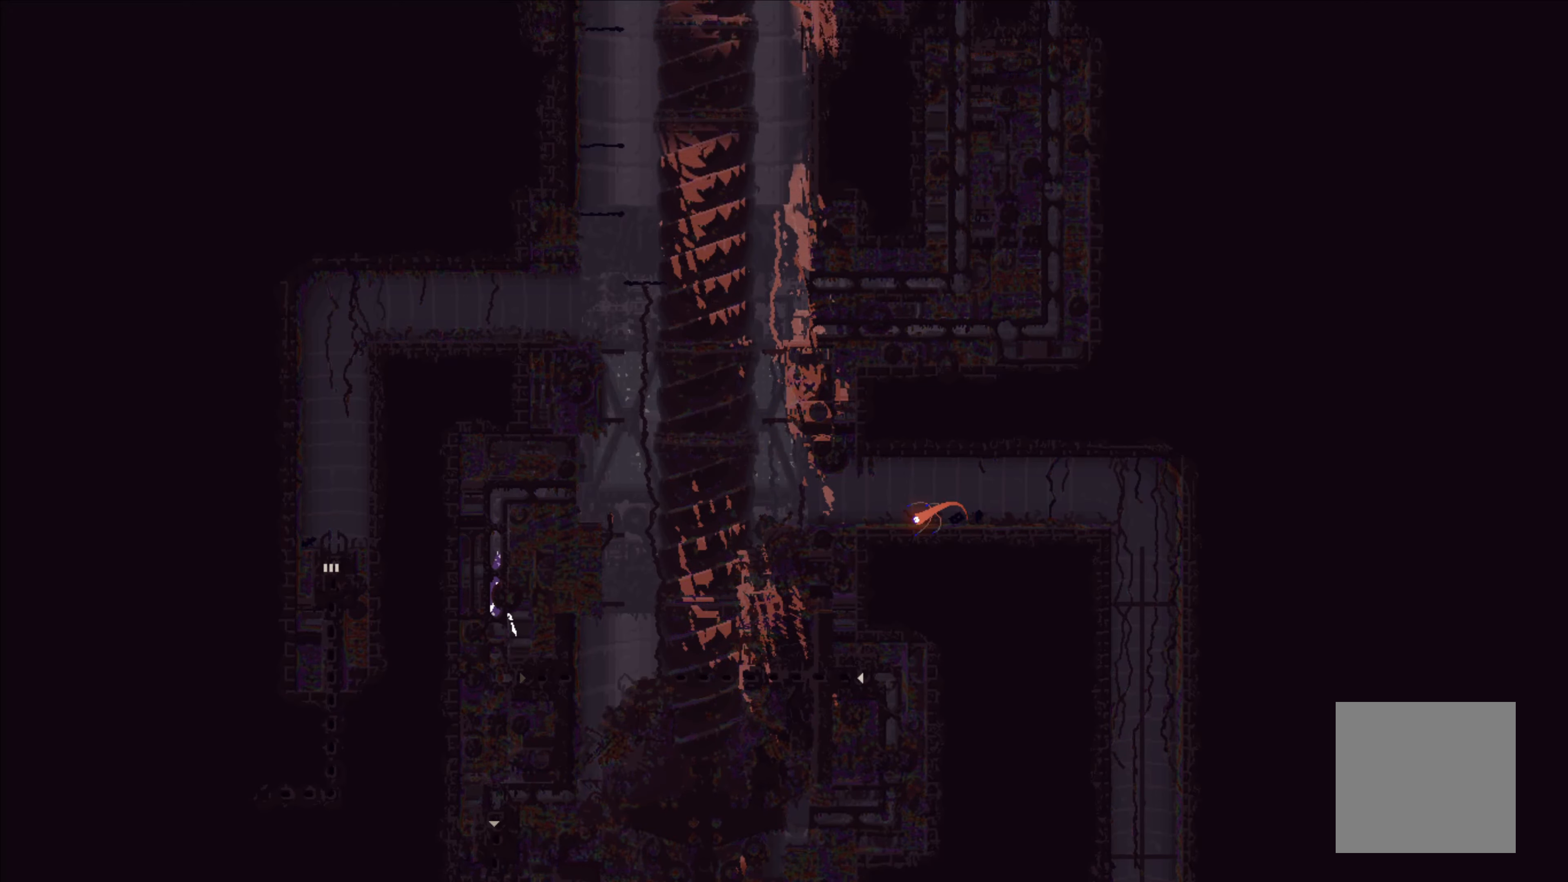
{"buttons": [], "left_stick": "up-right", "events": [[134, "left_stick", "right"], [200, "left_stick", "up-right"]]}
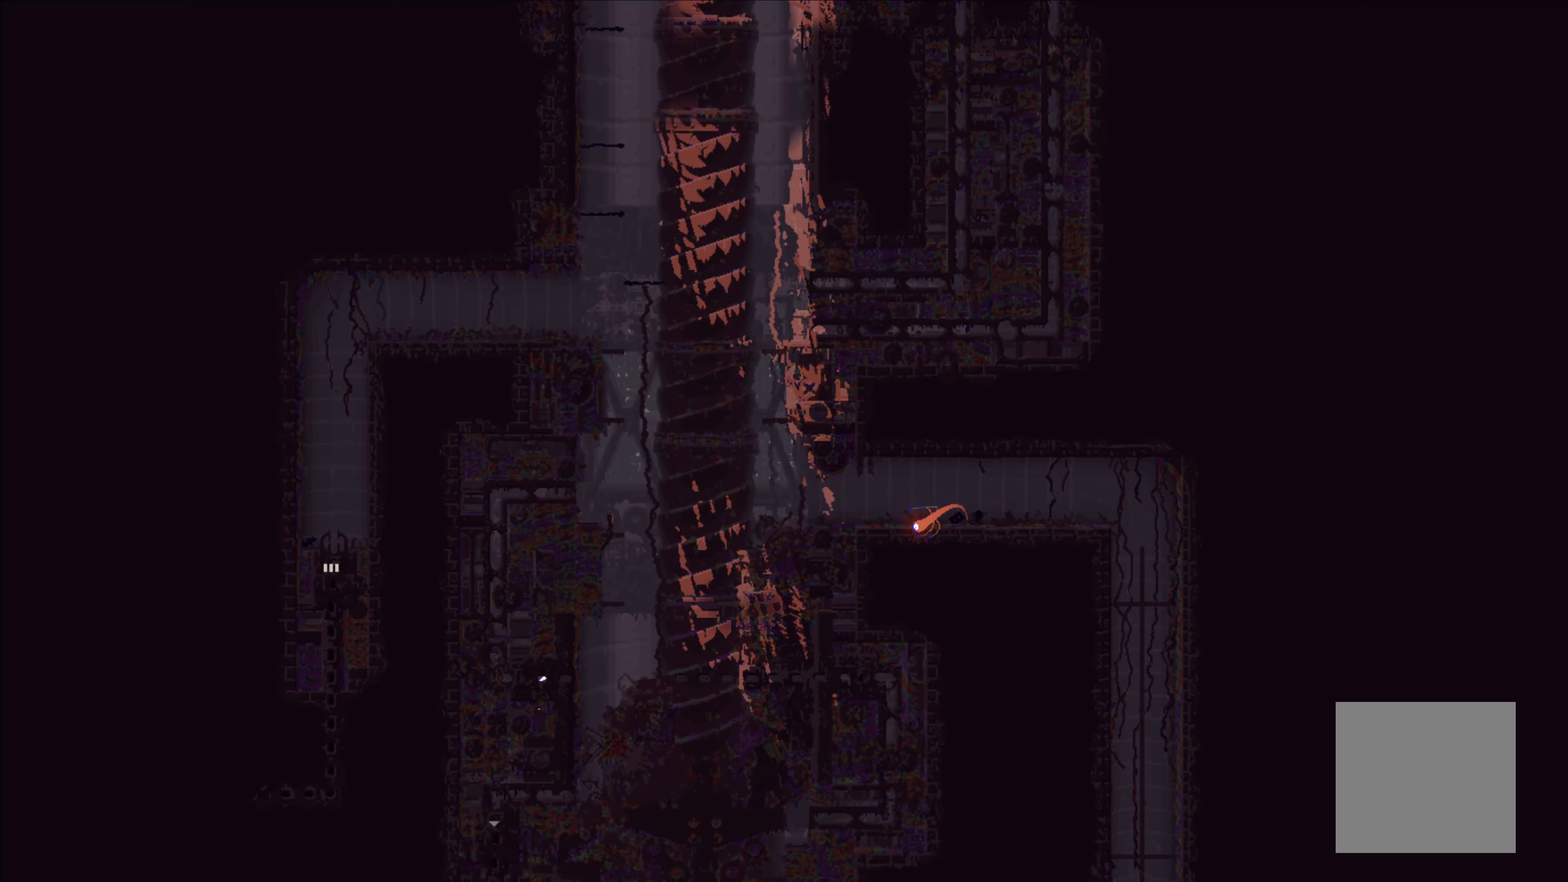
{"buttons": [], "left_stick": "up-right", "events": []}
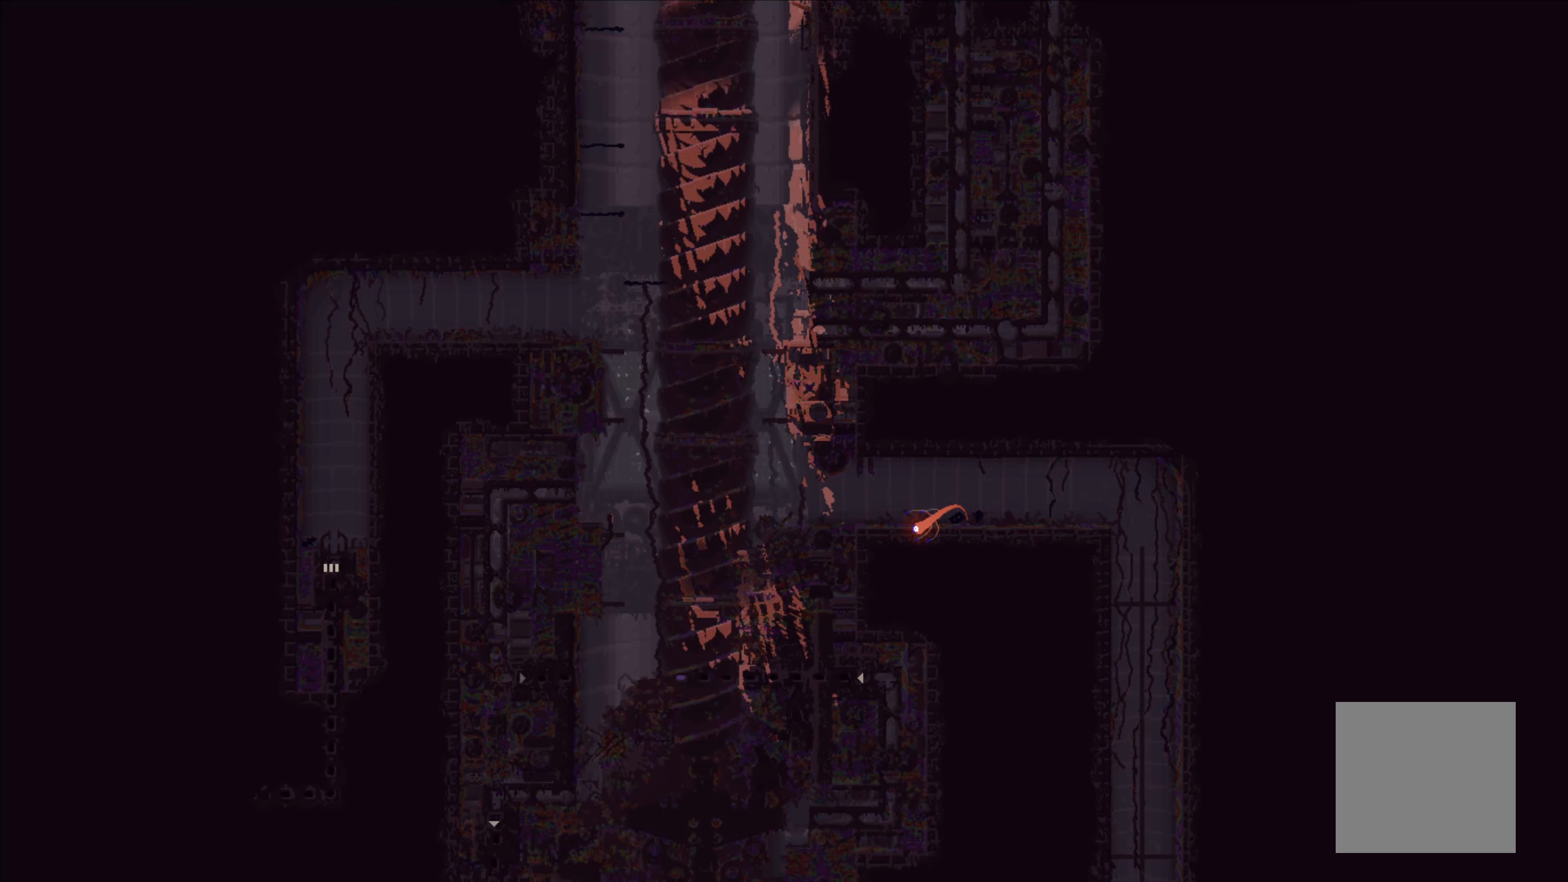
{"buttons": [], "left_stick": "up-right", "events": []}
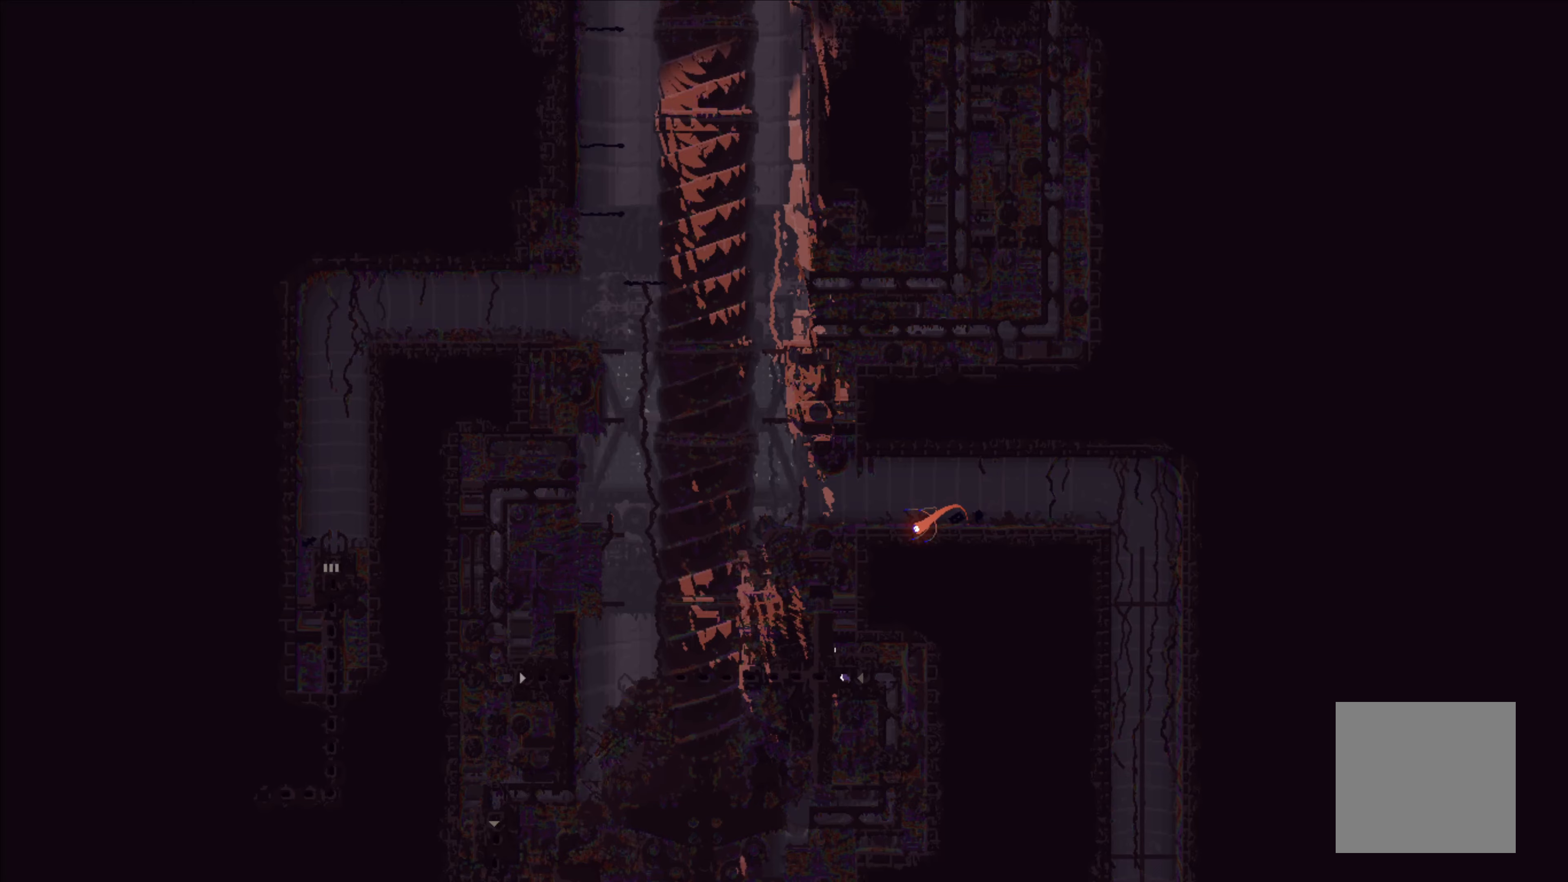
{"buttons": [], "left_stick": "down", "events": [[216, "left_stick", "right"], [333, "left_stick", "down-right"], [466, "left_stick", "down"]]}
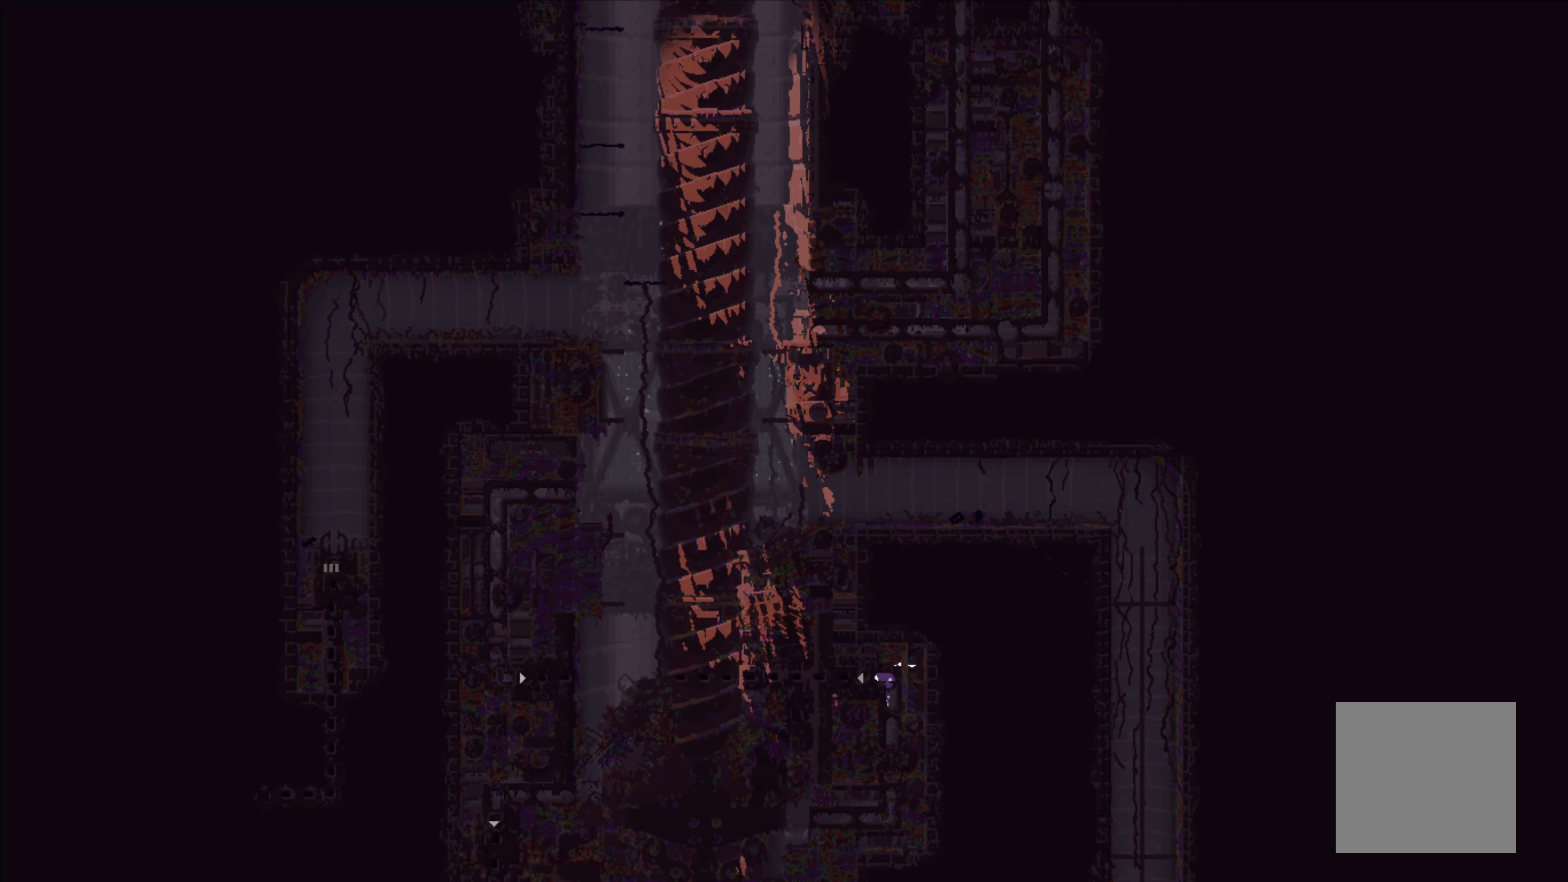
{"buttons": [], "left_stick": "down", "events": []}
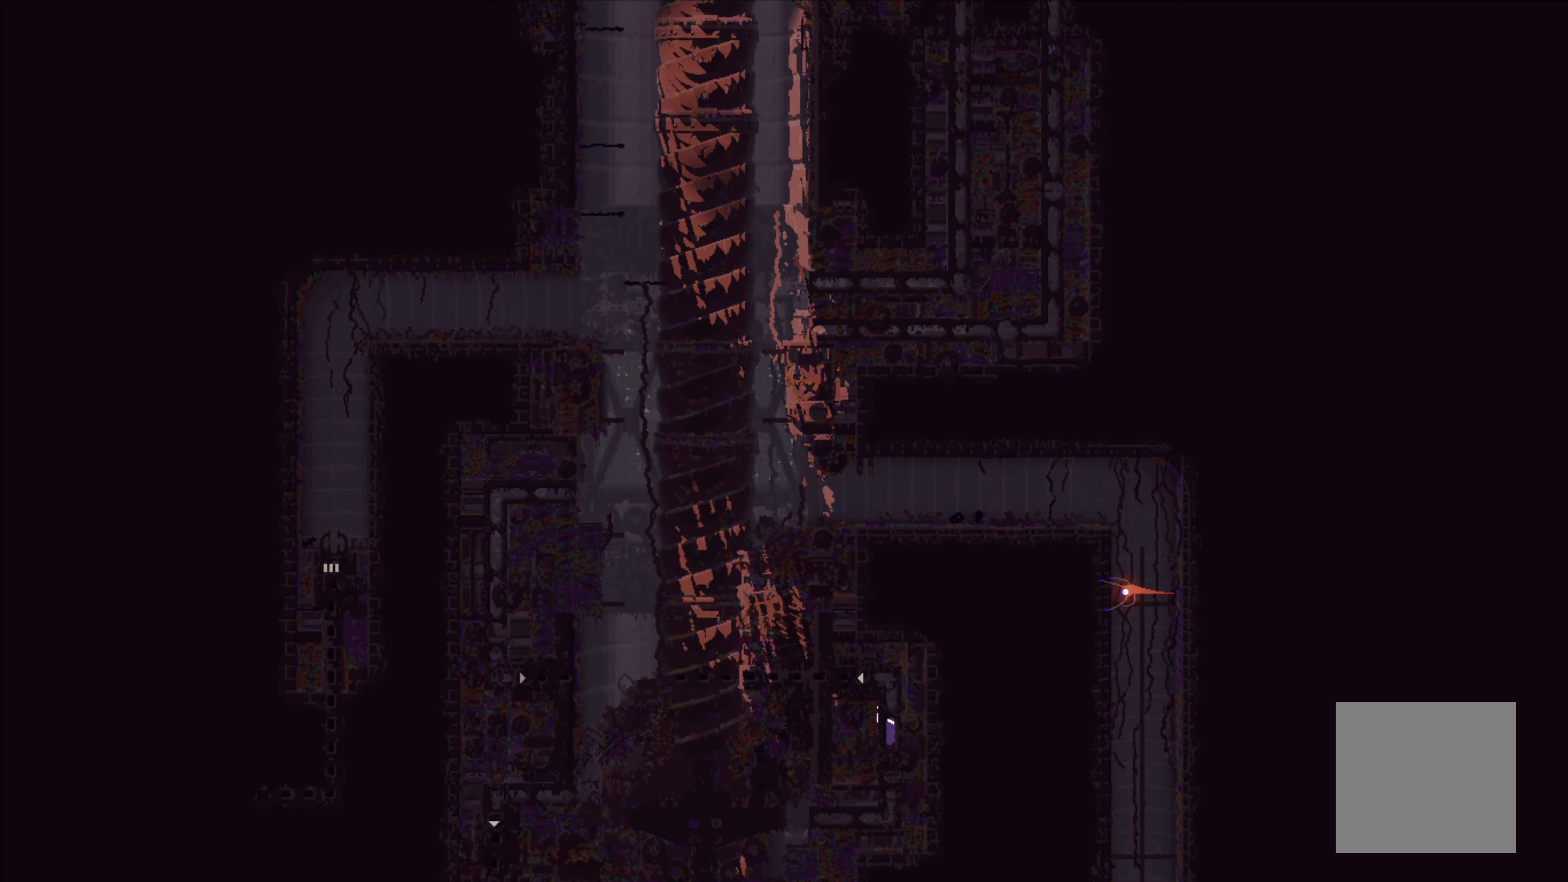
{"buttons": [], "left_stick": "down", "events": []}
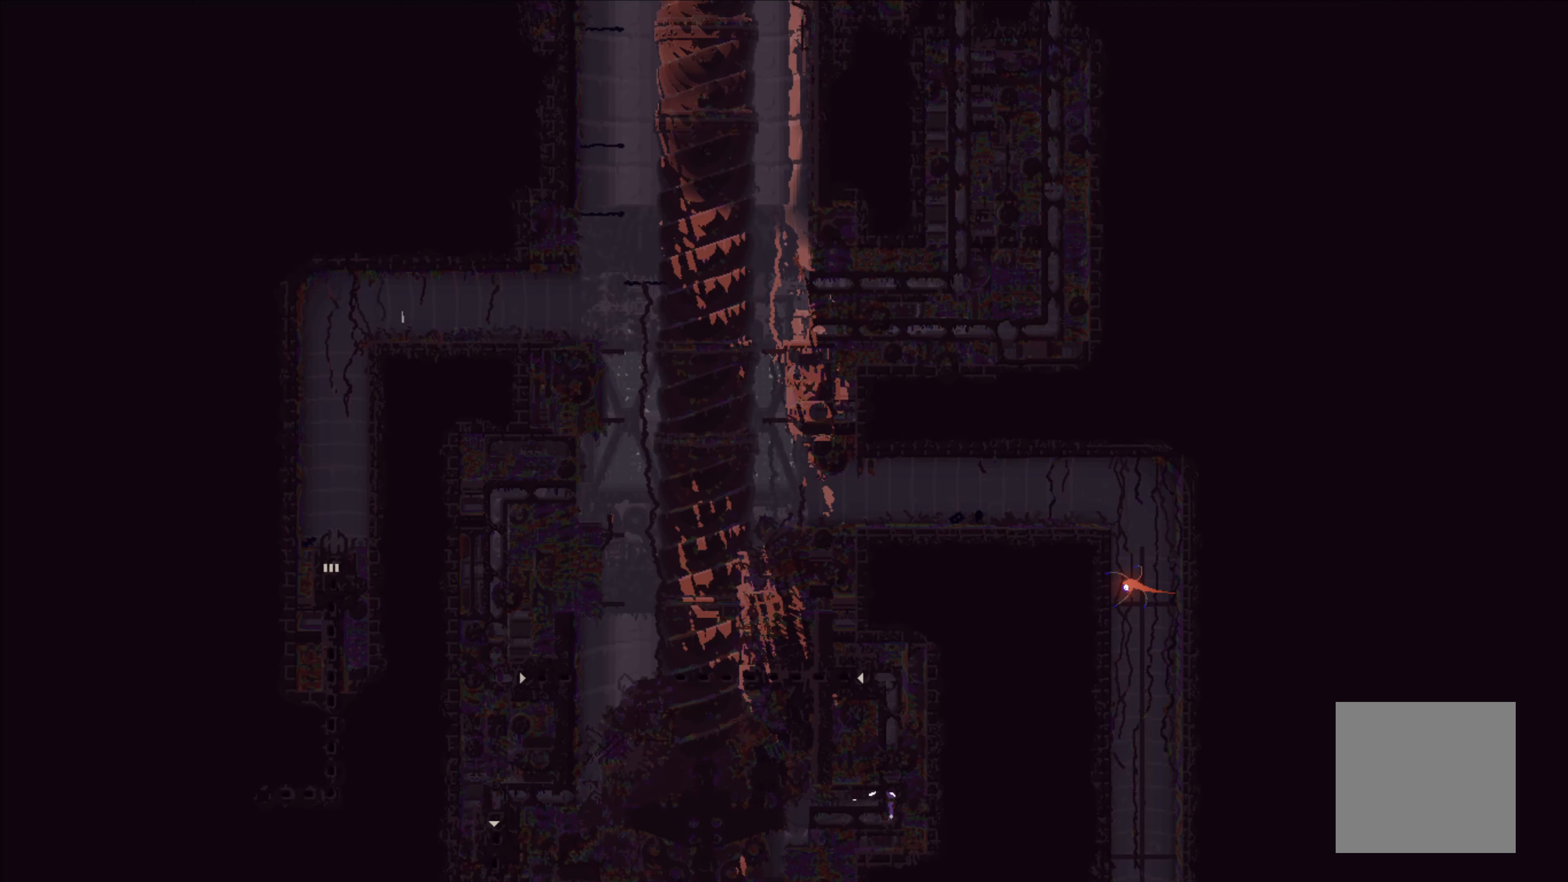
{"buttons": [], "left_stick": "left", "events": [[166, "left_stick", "left"]]}
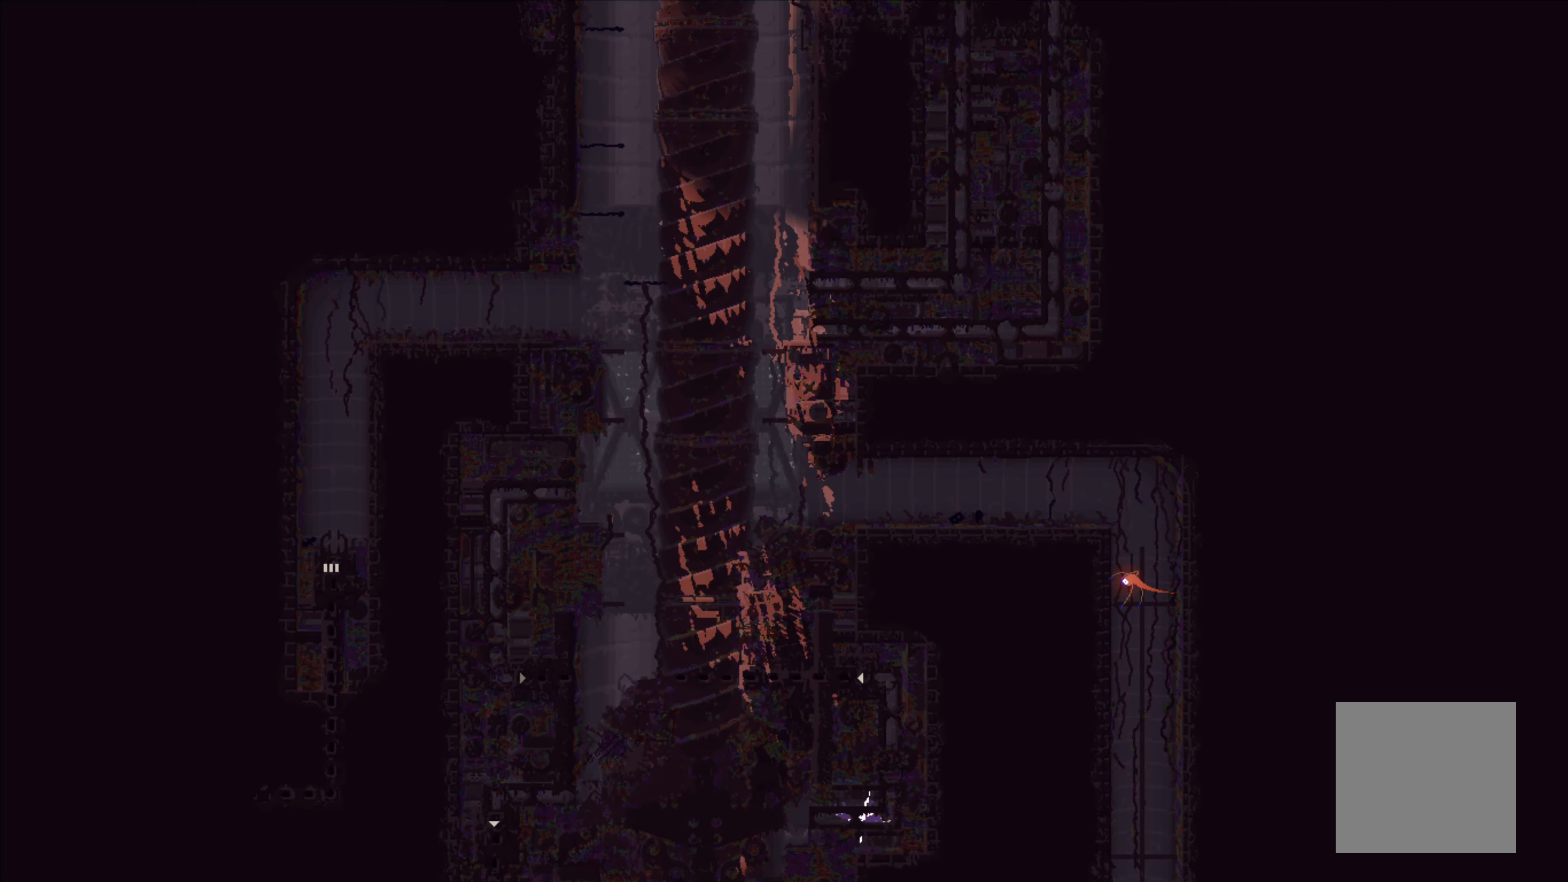
{"buttons": [], "left_stick": "down", "events": [[433, "left_stick", "down"]]}
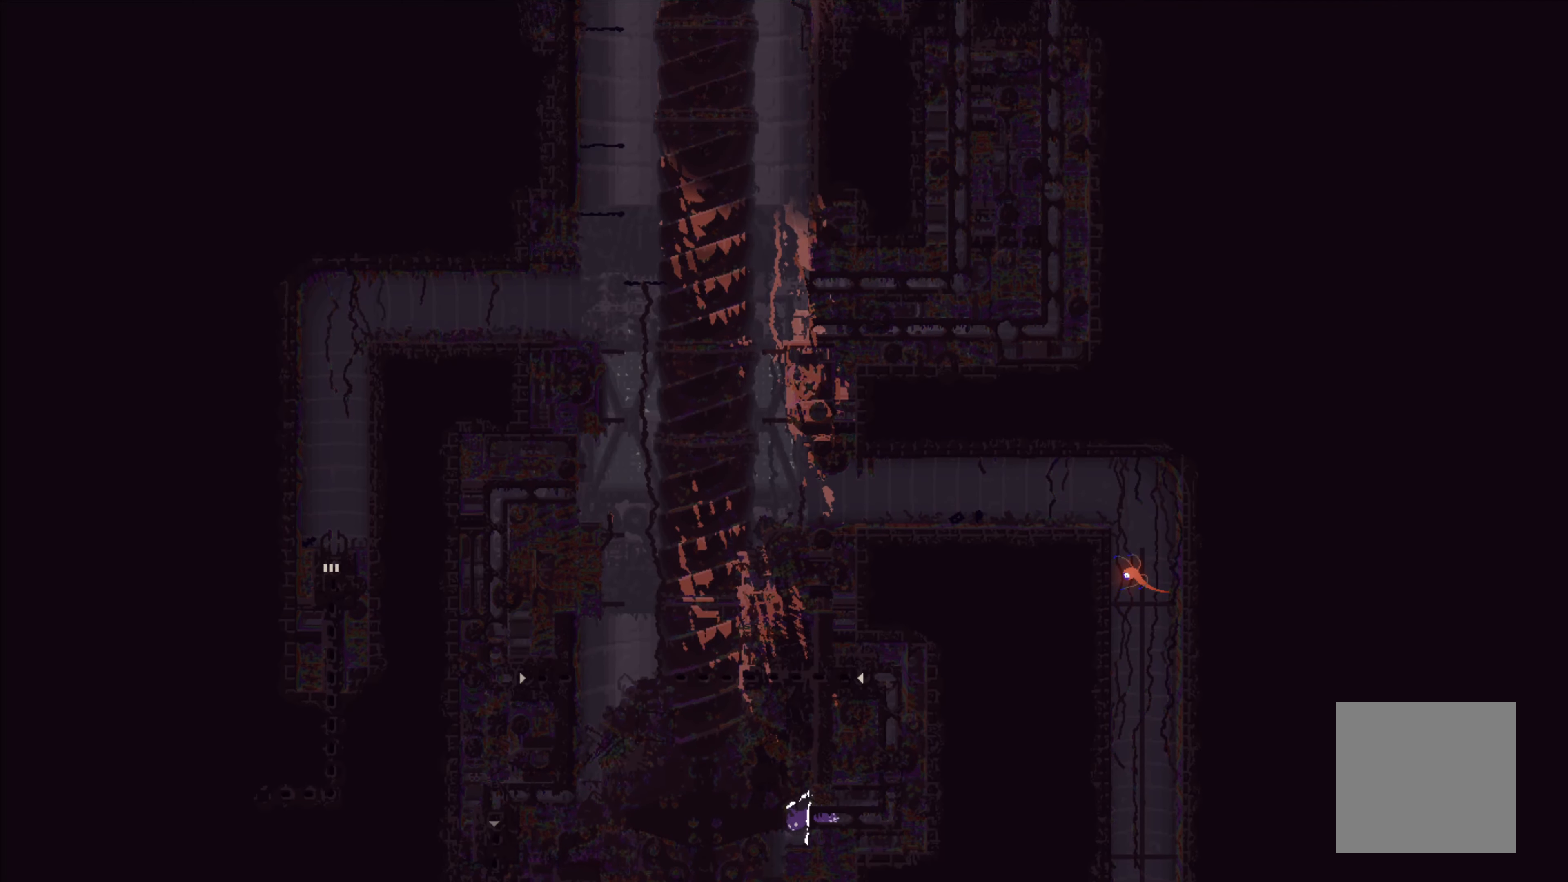
{"buttons": [], "left_stick": "down", "events": []}
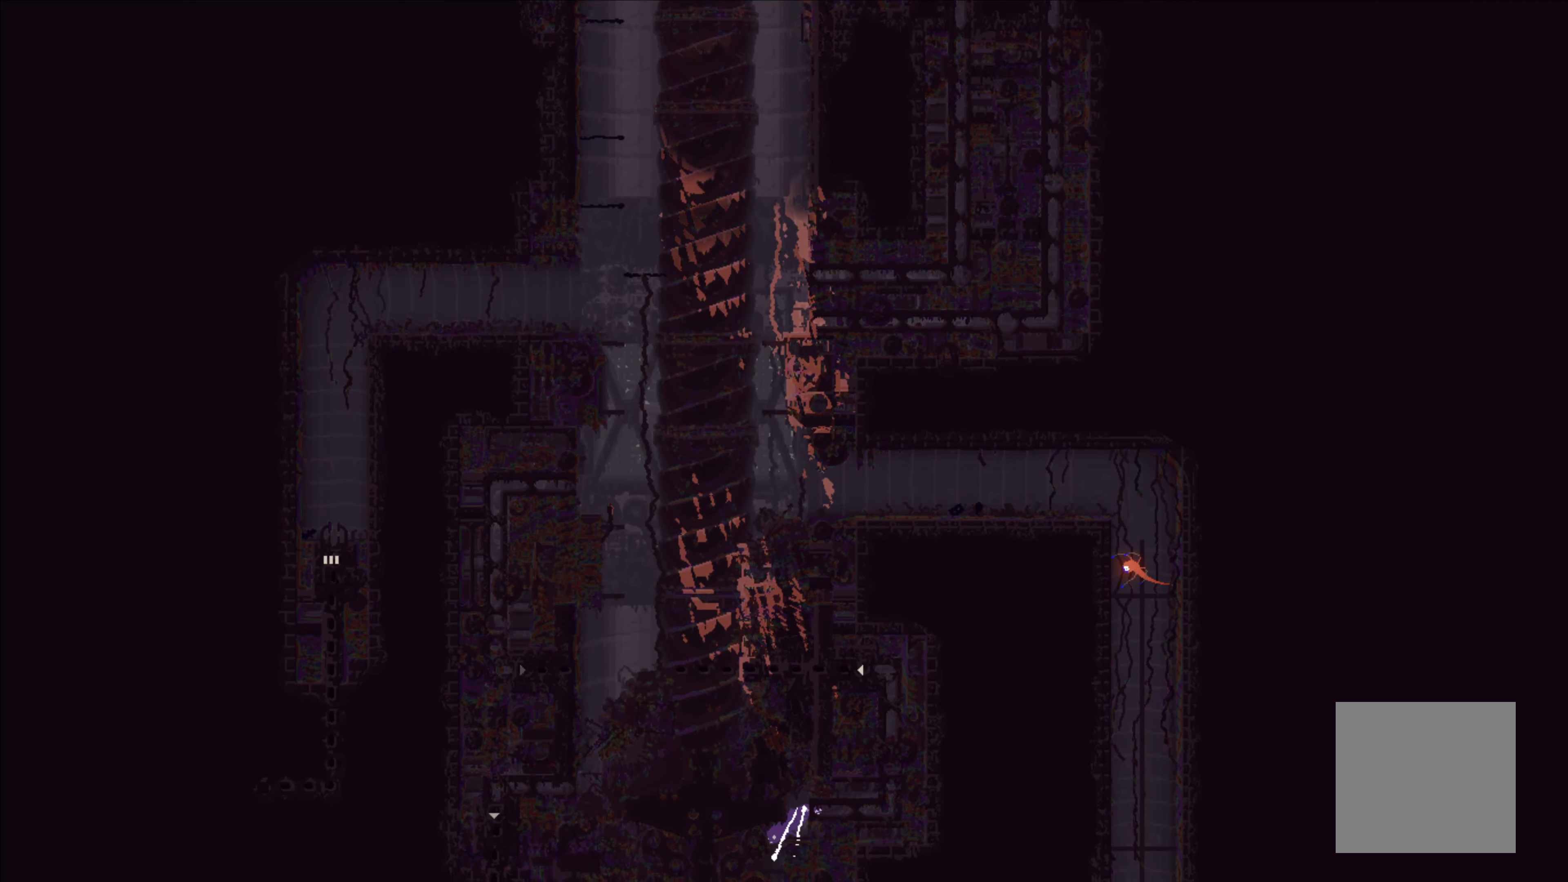
{"buttons": [], "left_stick": "down", "events": [[116, "left_stick", "center"], [500, "left_stick", "down"]]}
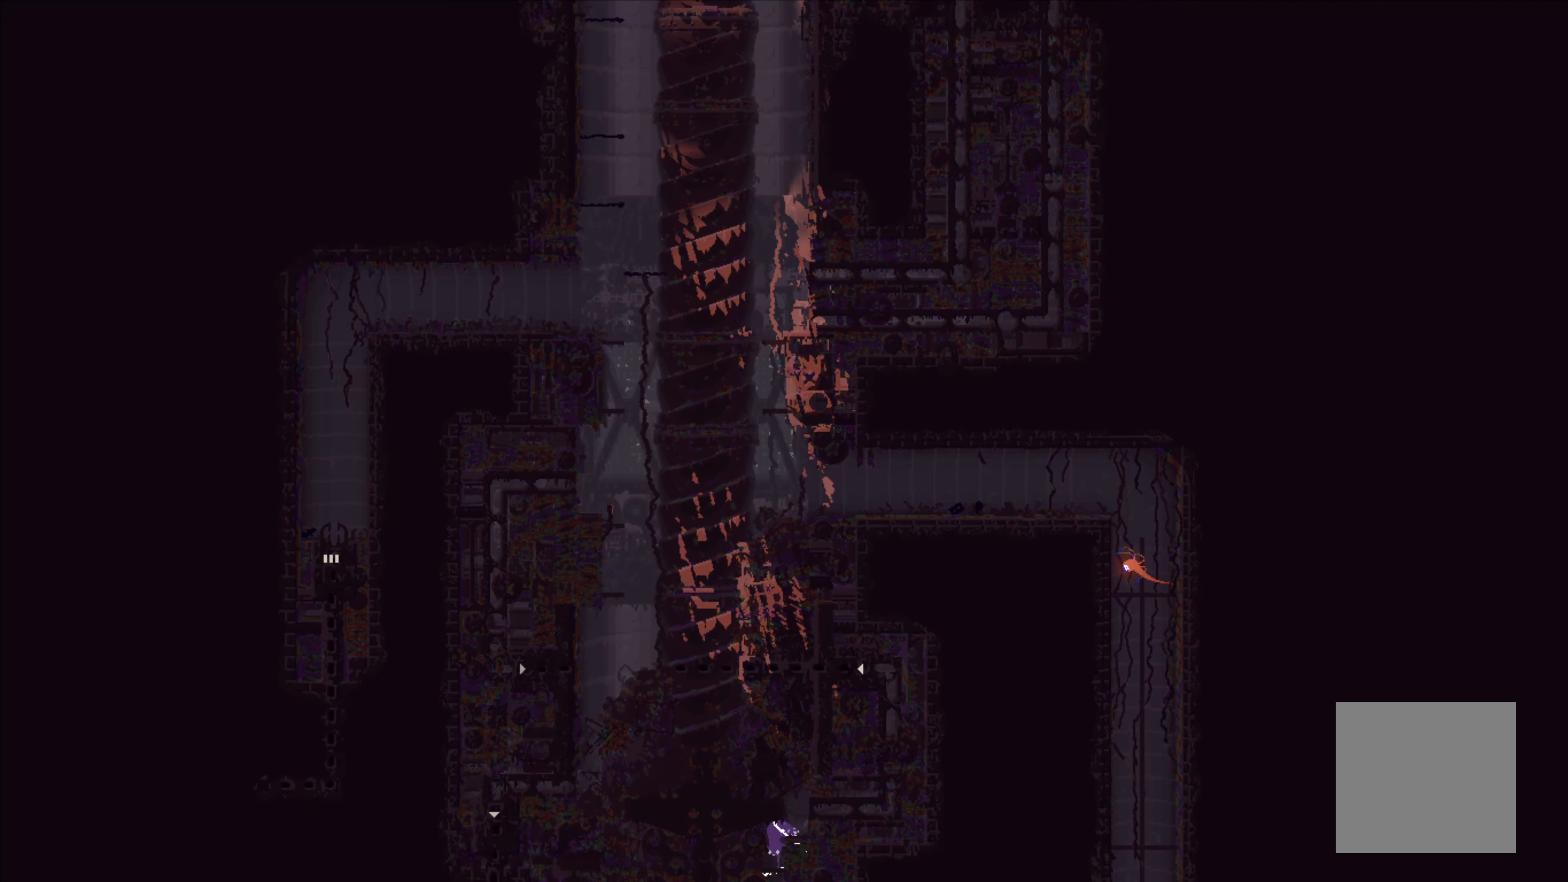
{"buttons": [], "left_stick": "down-right", "events": [[416, "left_stick", "down-right"]]}
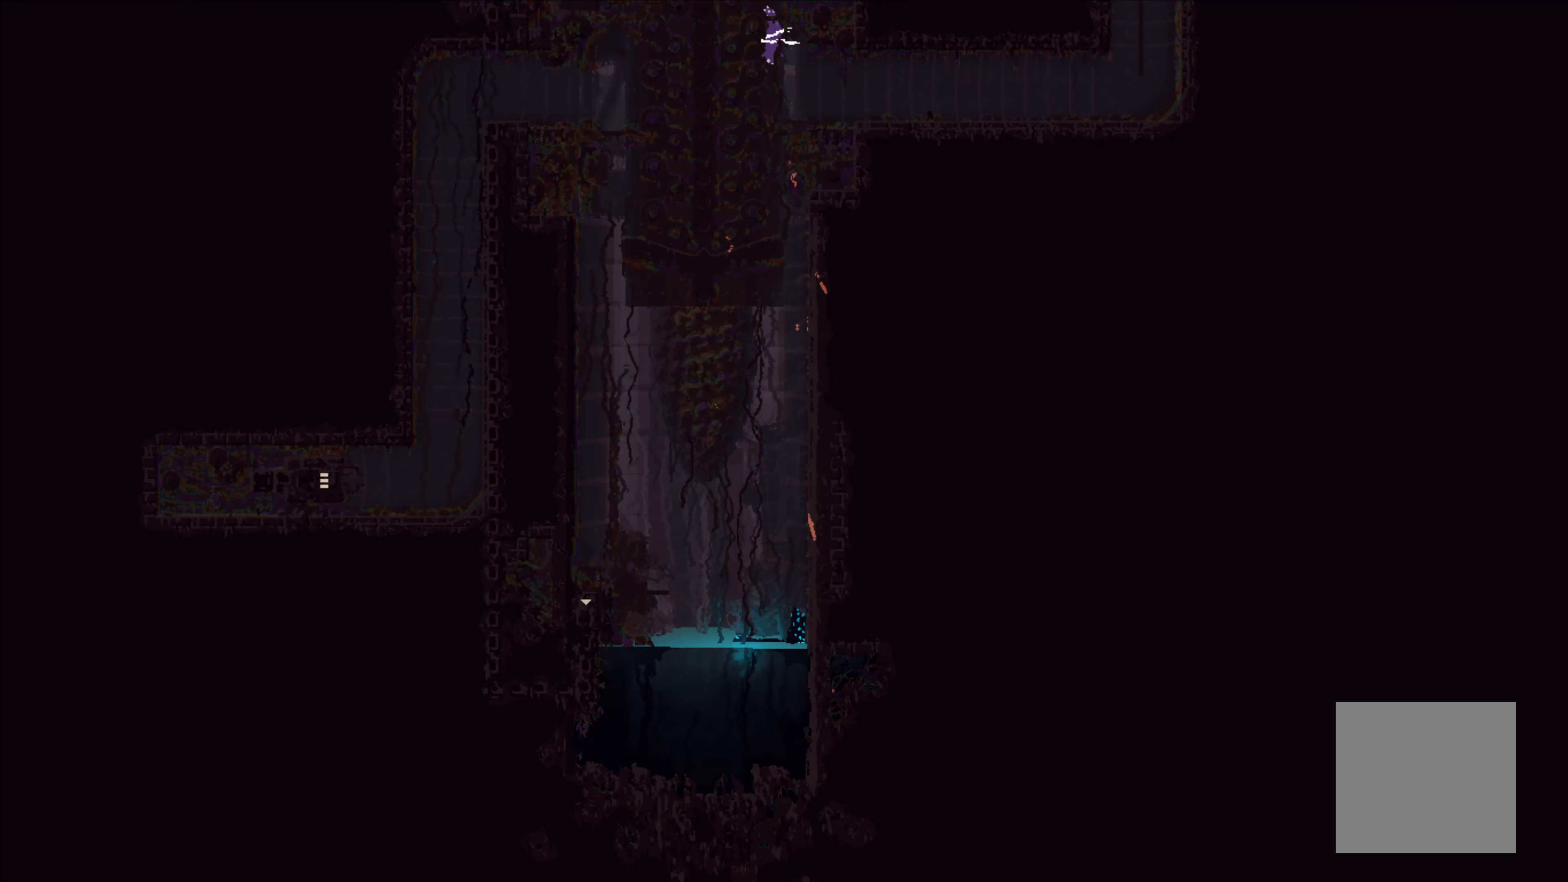
{"buttons": [], "left_stick": "right", "events": [[50, "left_stick", "center"], [466, "left_stick", "right"]]}
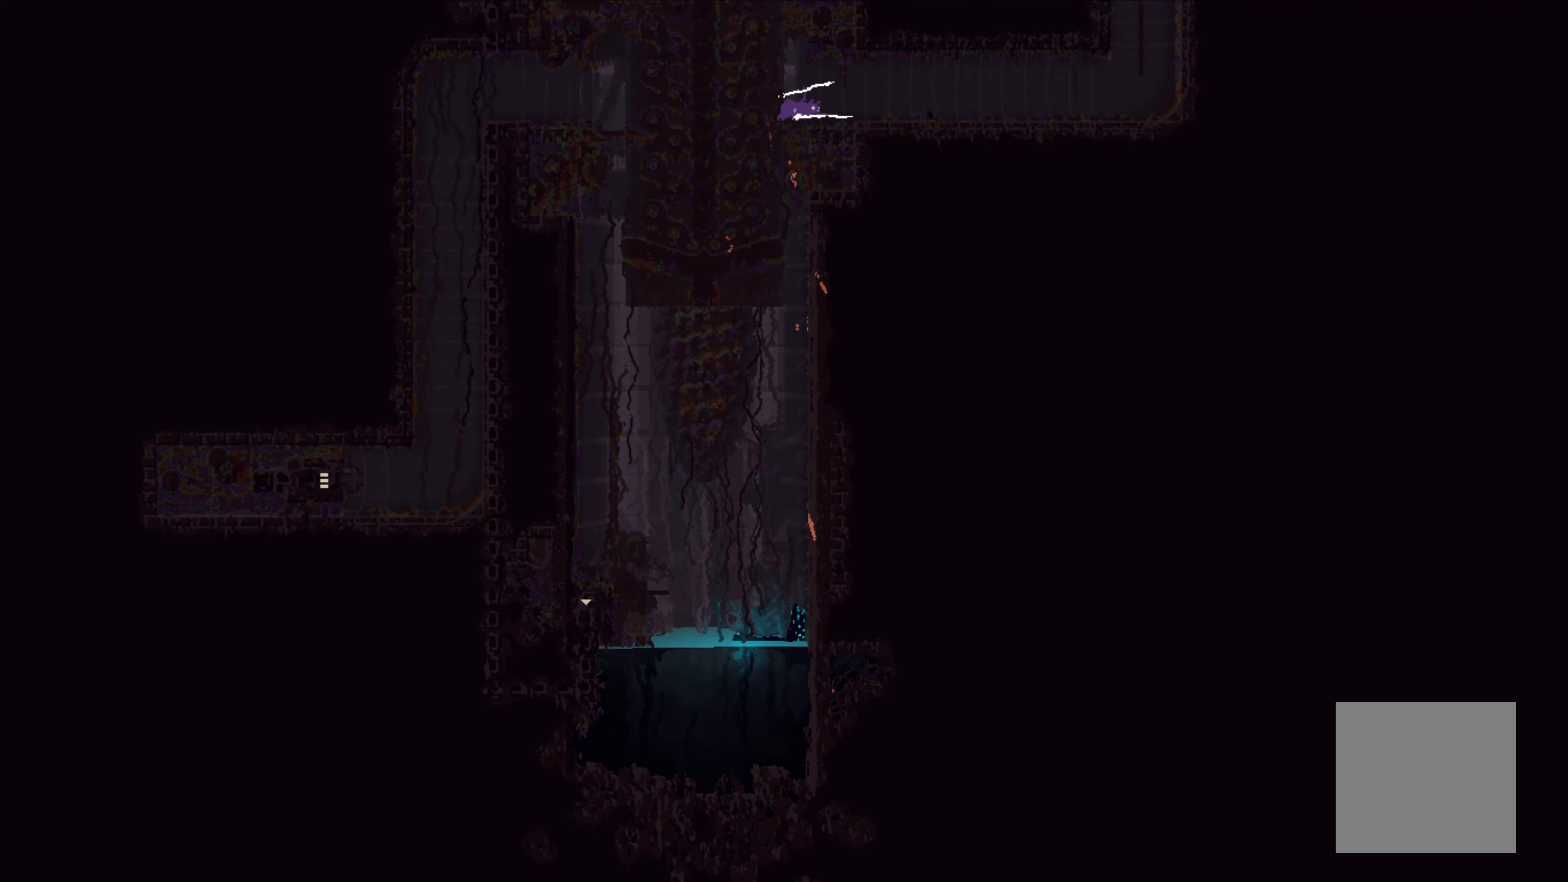
{"buttons": [], "left_stick": "up-right", "events": [[383, "left_stick", "up"], [483, "left_stick", "up-right"]]}
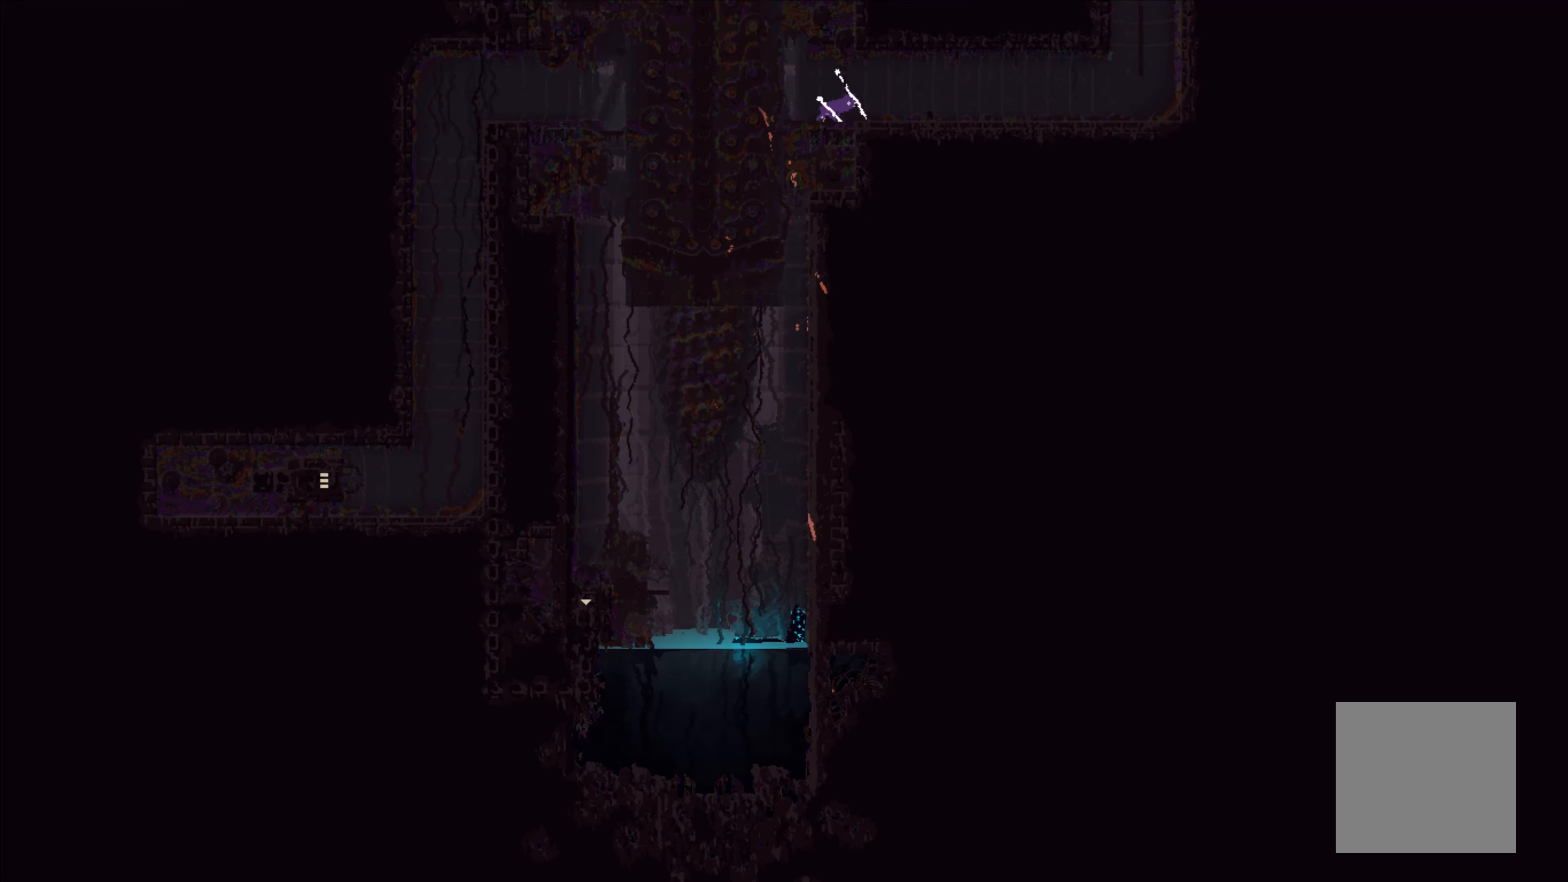
{"buttons": [], "left_stick": "up-right", "events": []}